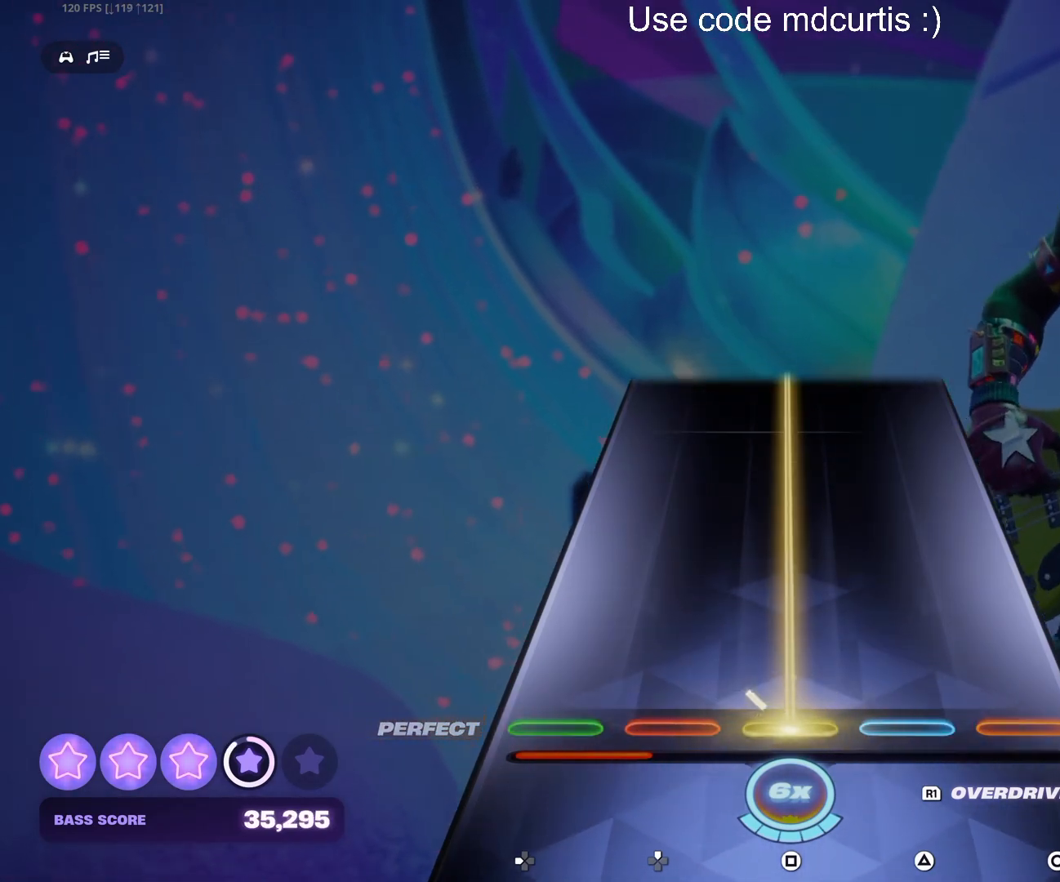
Gameplay with a controller (PlayStation layout); each line is a JSON object with the inputs held at the frame after it. "events" lists button and stick changes between this image and that frame as [ms after this image, input, new state], when the widget could be followed in between. Not read: left_stick right_stick.
{"buttons": ["SQUARE"], "events": []}
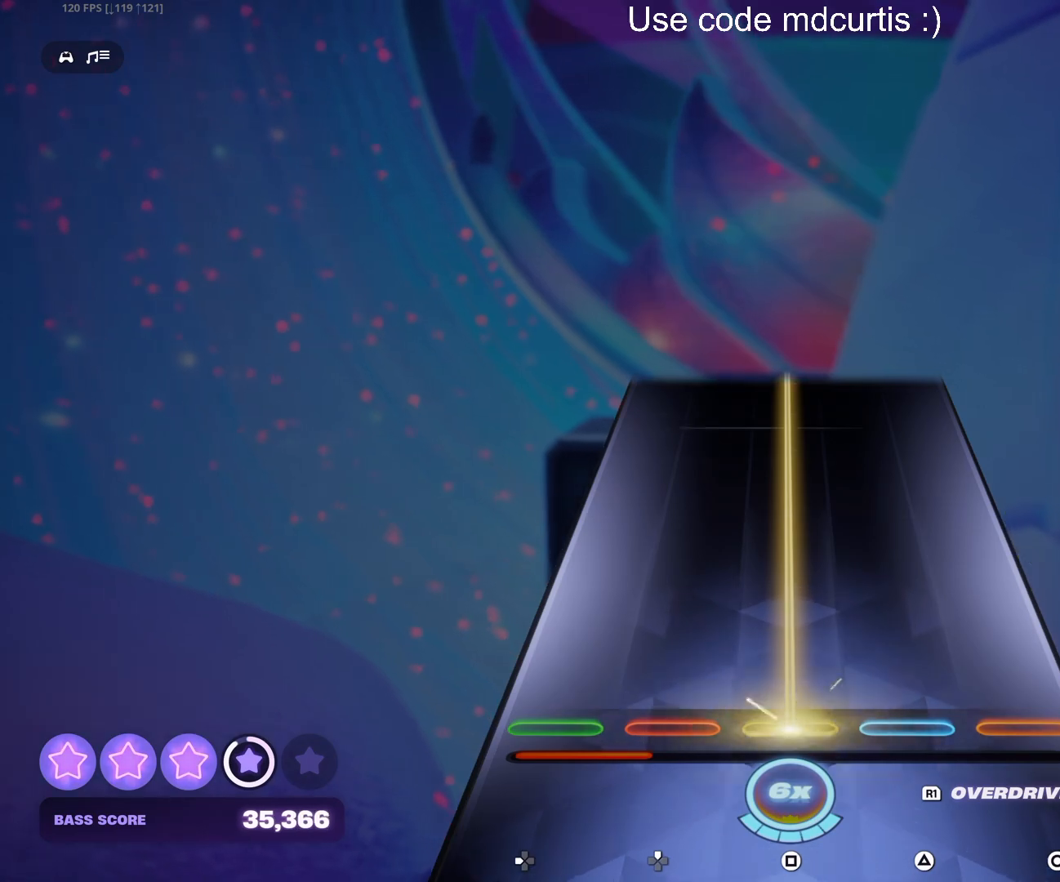
{"buttons": ["SQUARE"], "events": []}
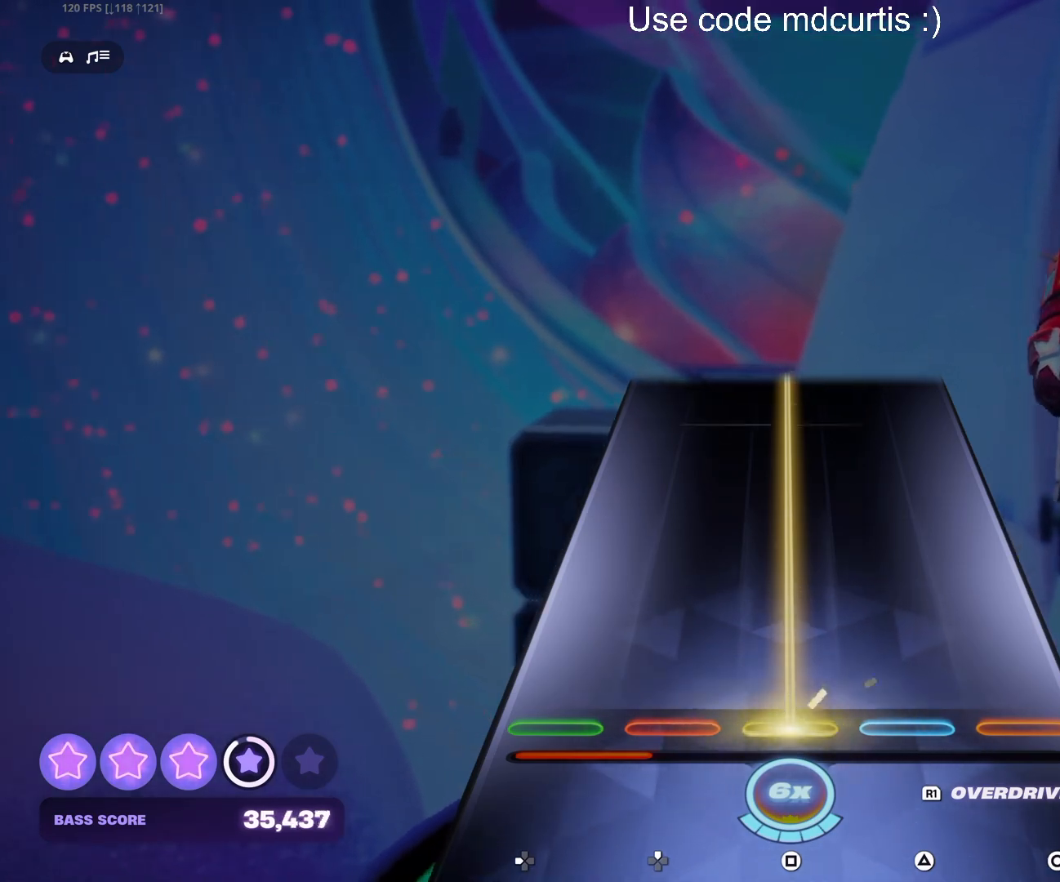
{"buttons": ["SQUARE"], "events": []}
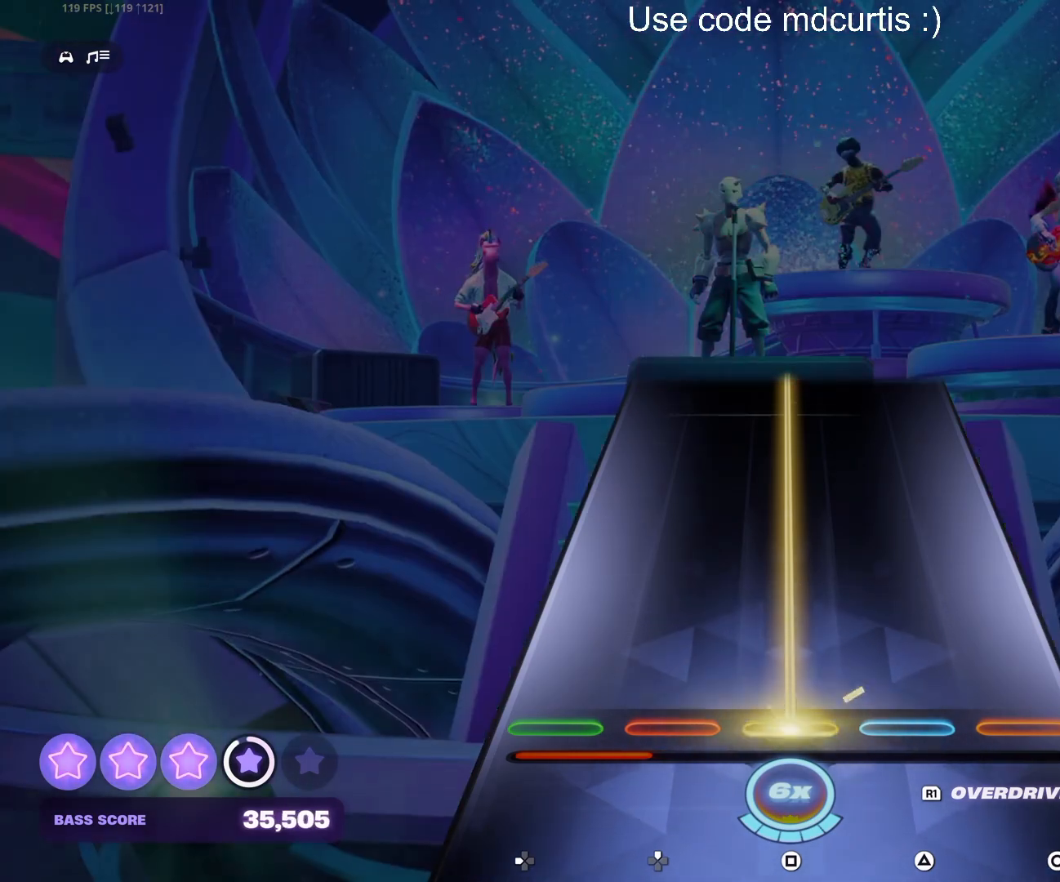
{"buttons": ["SQUARE"], "events": []}
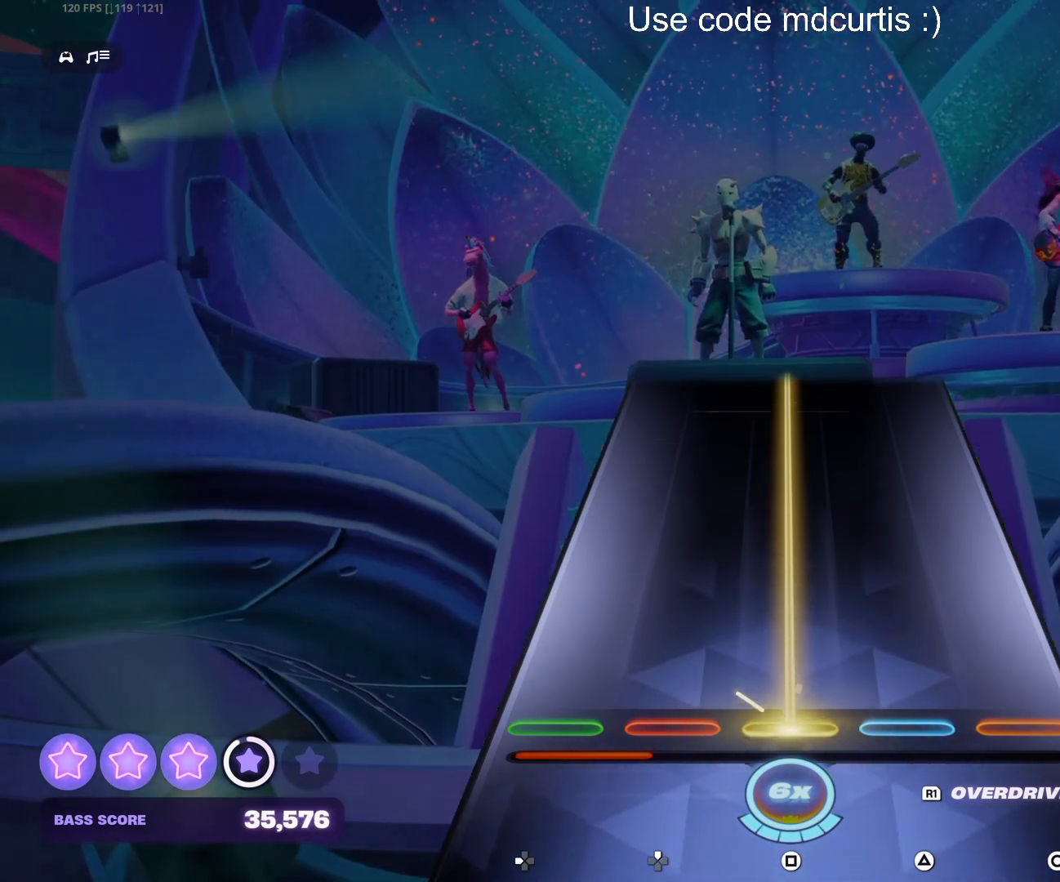
{"buttons": ["SQUARE"], "events": []}
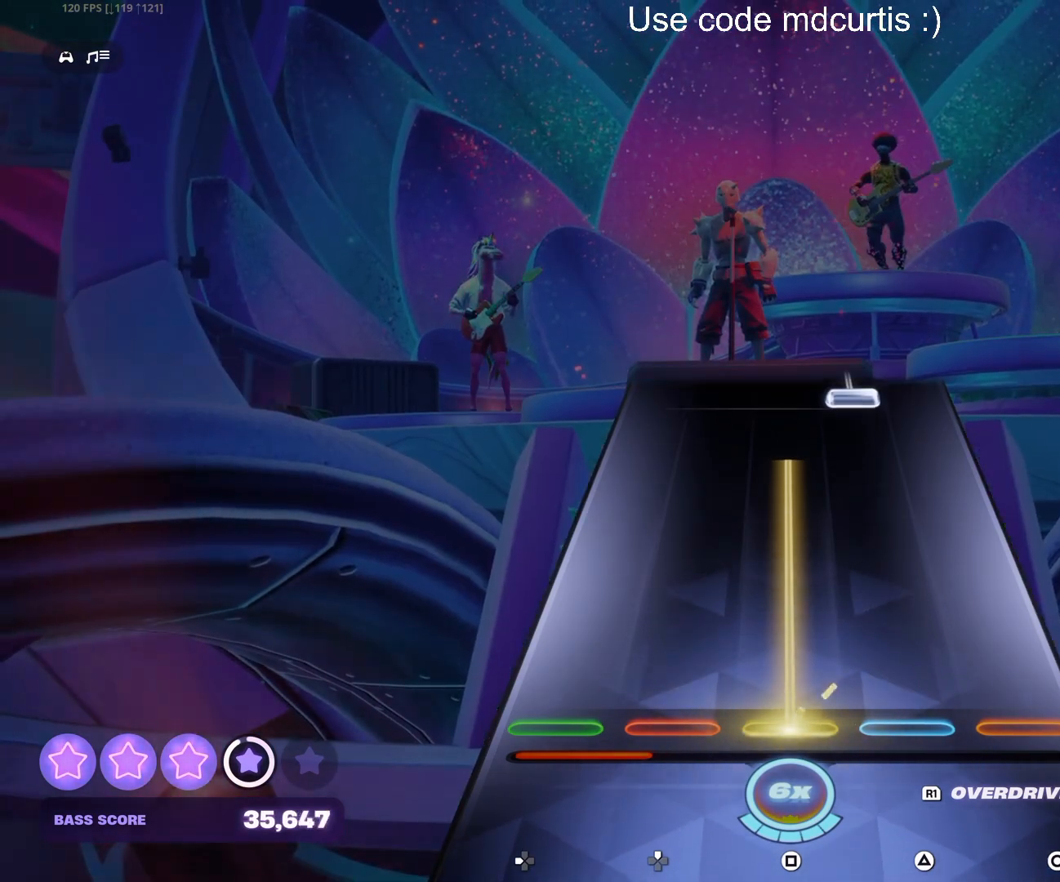
{"buttons": ["TRIANGLE"], "events": [[367, "SQUARE", "up"], [450, "TRIANGLE", "down"]]}
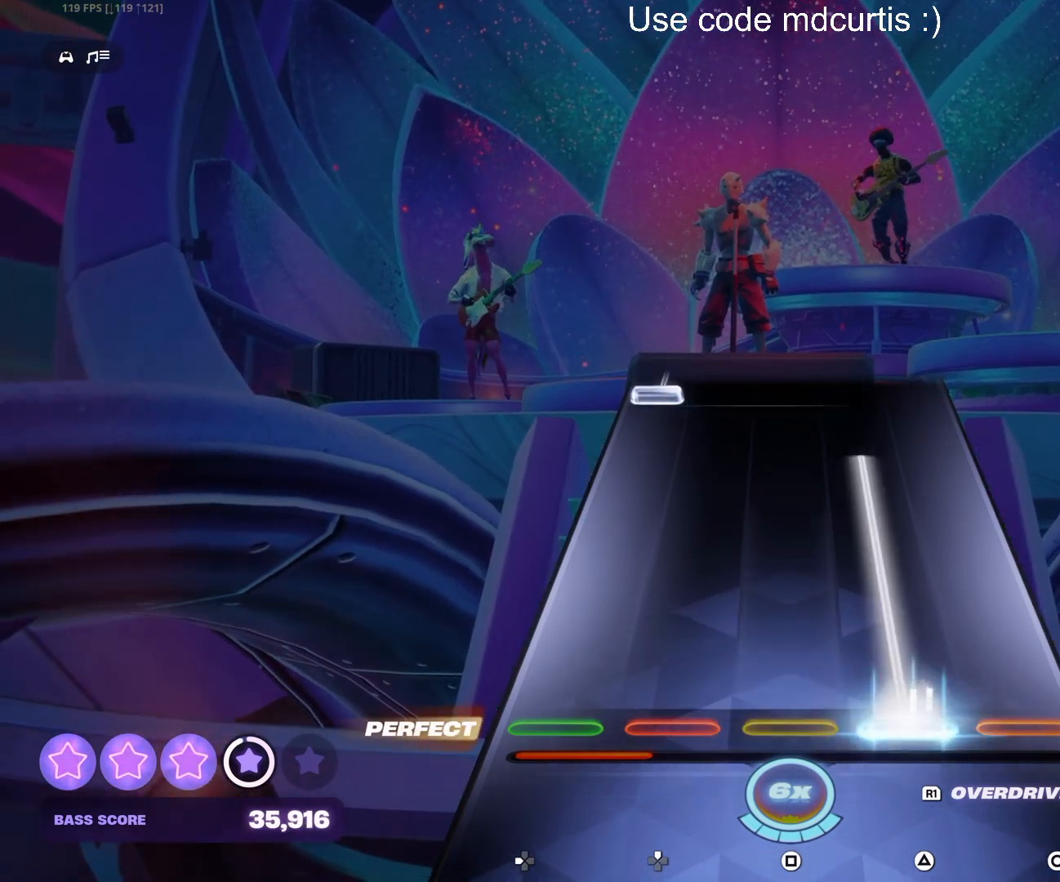
{"buttons": ["DPAD_LEFT"], "events": [[433, "TRIANGLE", "up"], [450, "DPAD_LEFT", "down"]]}
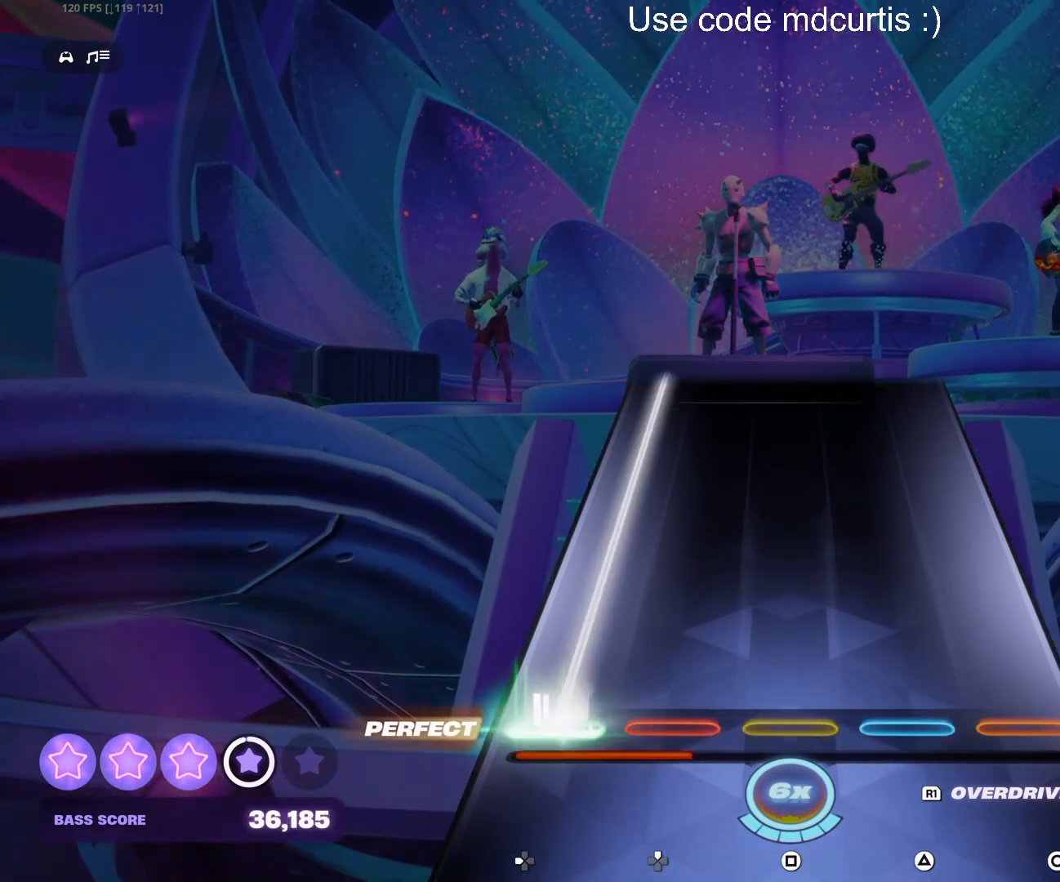
{"buttons": ["DPAD_LEFT"], "events": []}
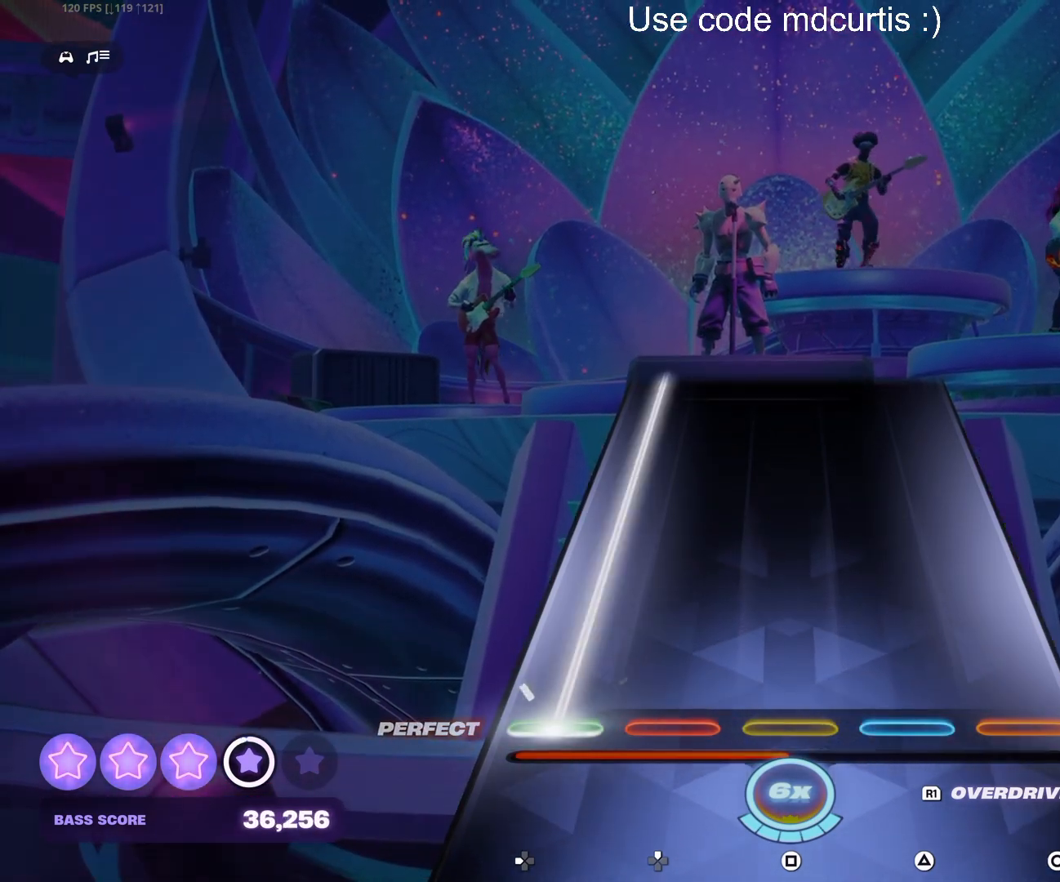
{"buttons": ["DPAD_LEFT"], "events": []}
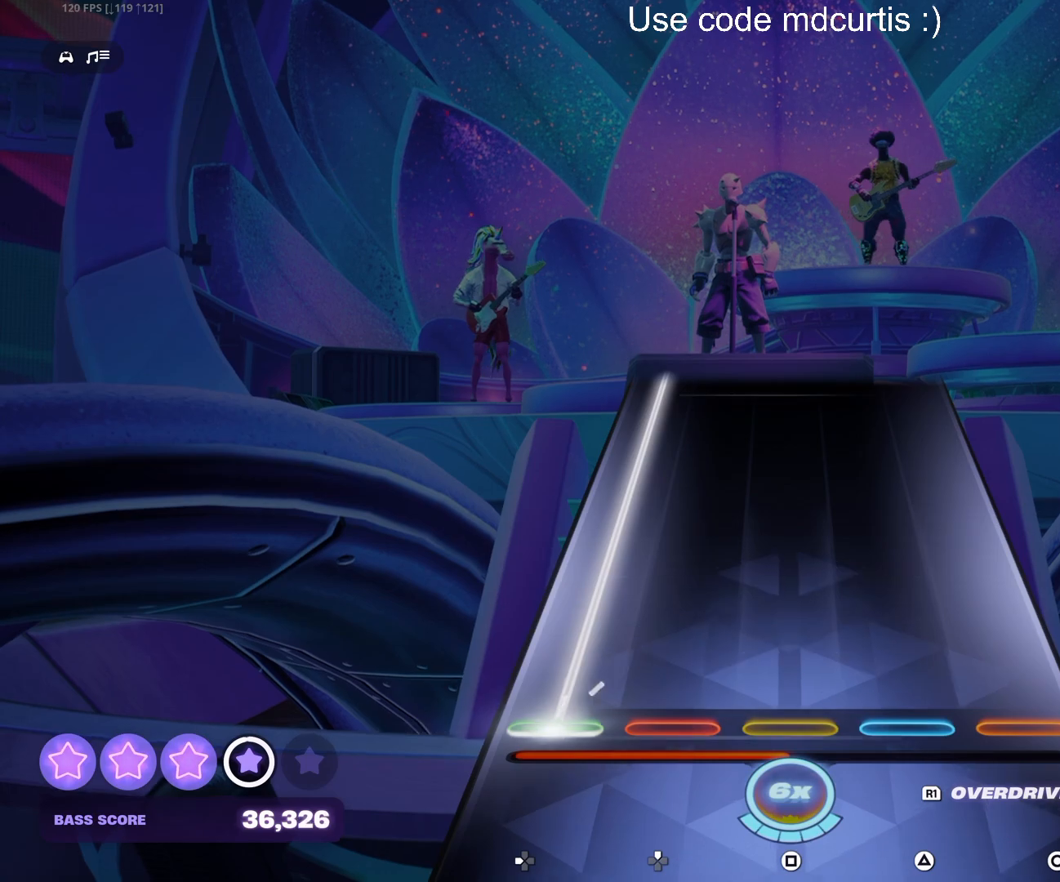
{"buttons": ["DPAD_LEFT"], "events": []}
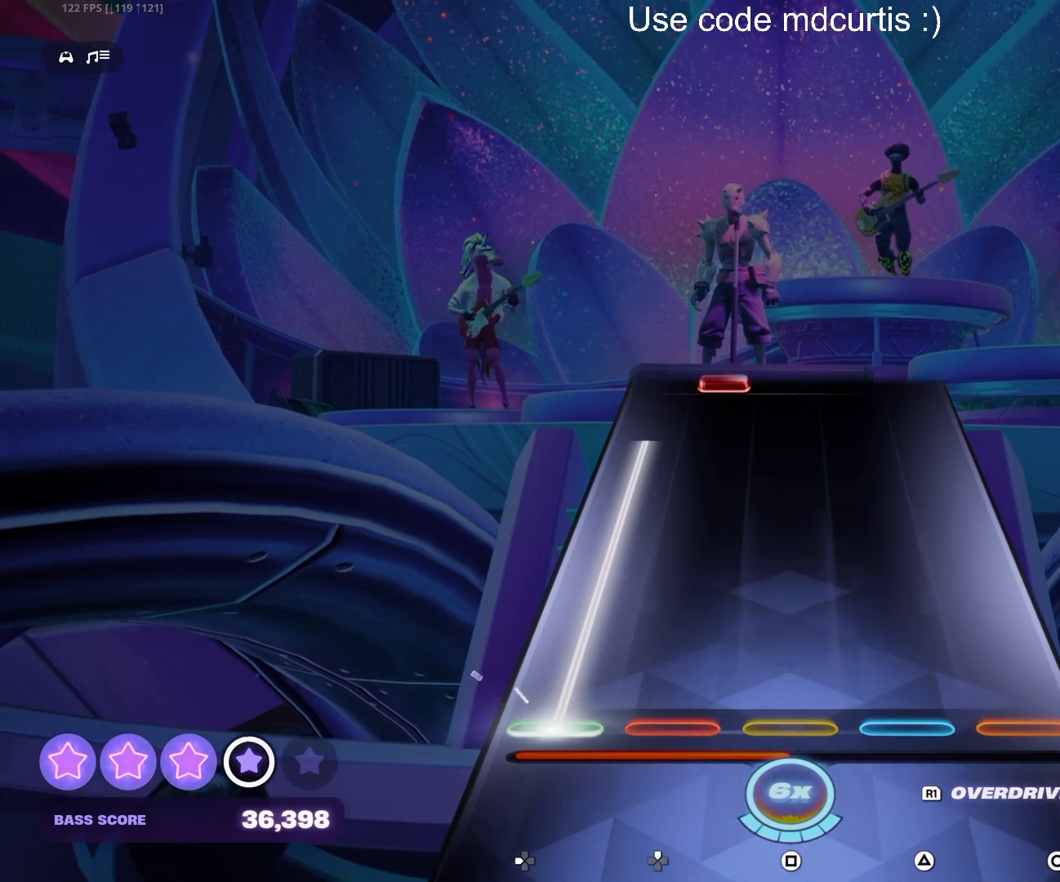
{"buttons": ["DPAD_UP"], "events": [[400, "DPAD_LEFT", "up"], [500, "DPAD_UP", "down"]]}
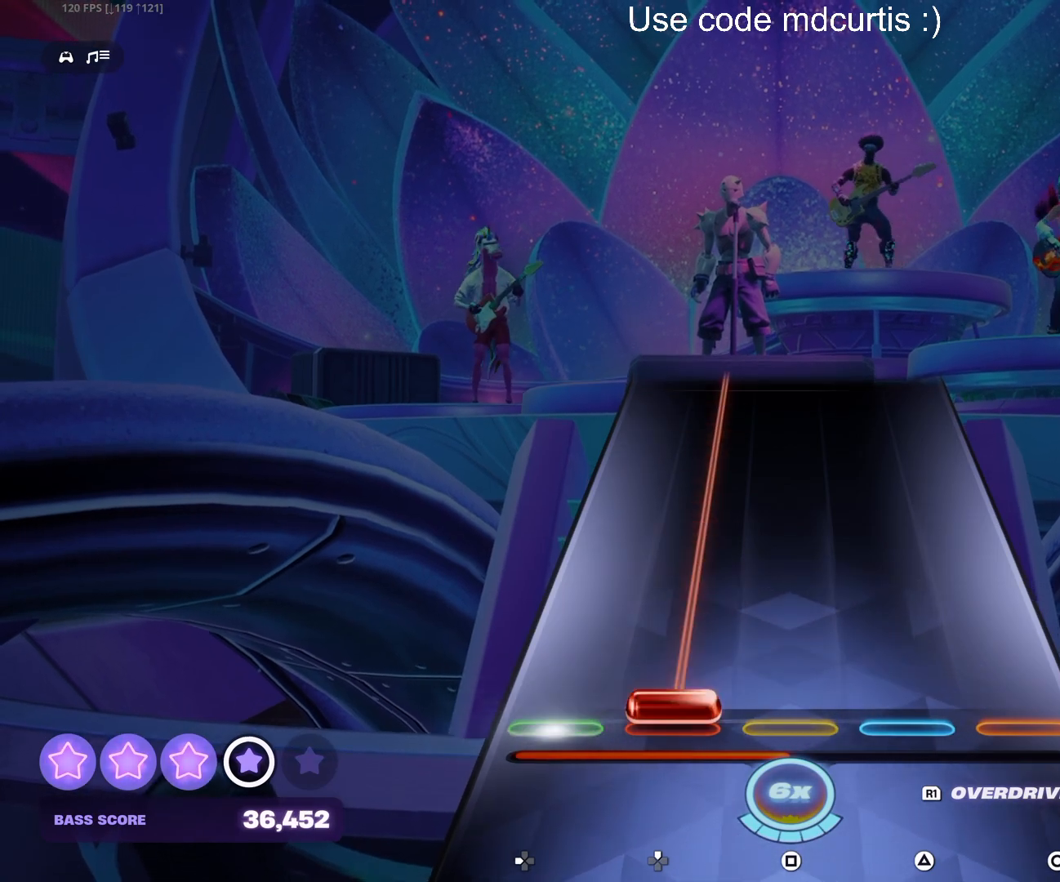
{"buttons": ["DPAD_UP"], "events": []}
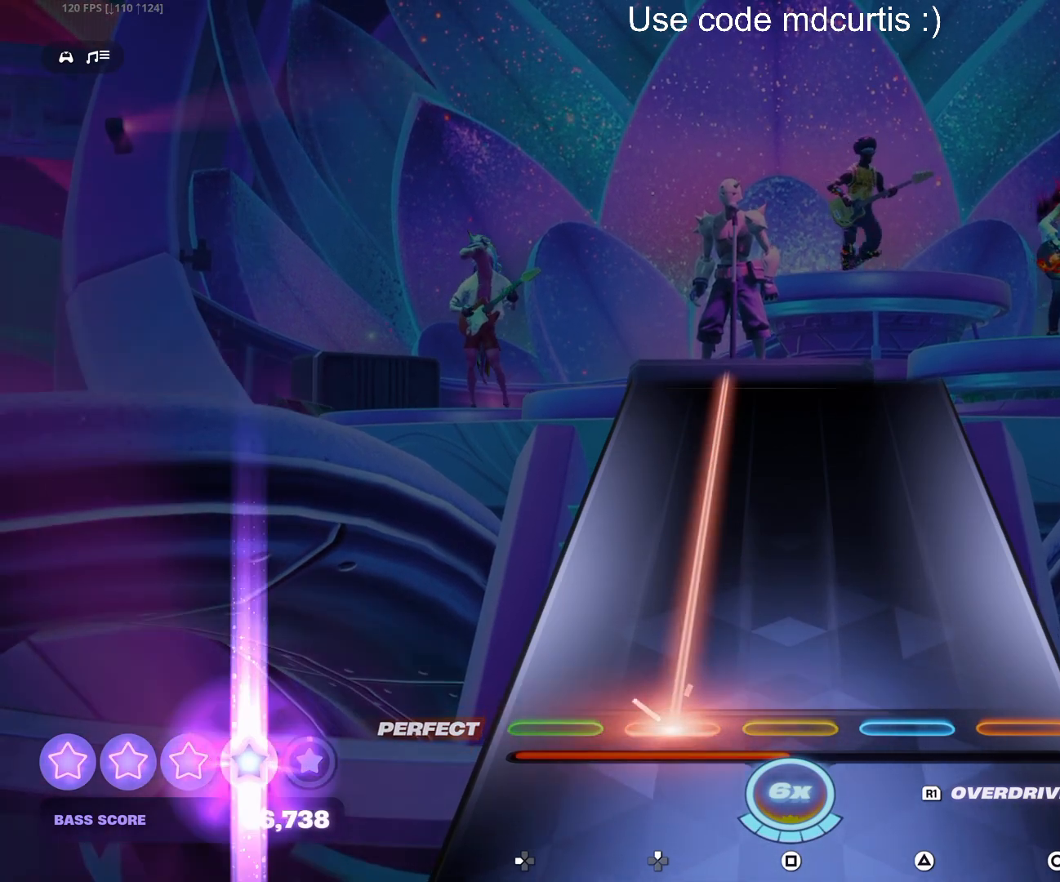
{"buttons": ["DPAD_UP"], "events": []}
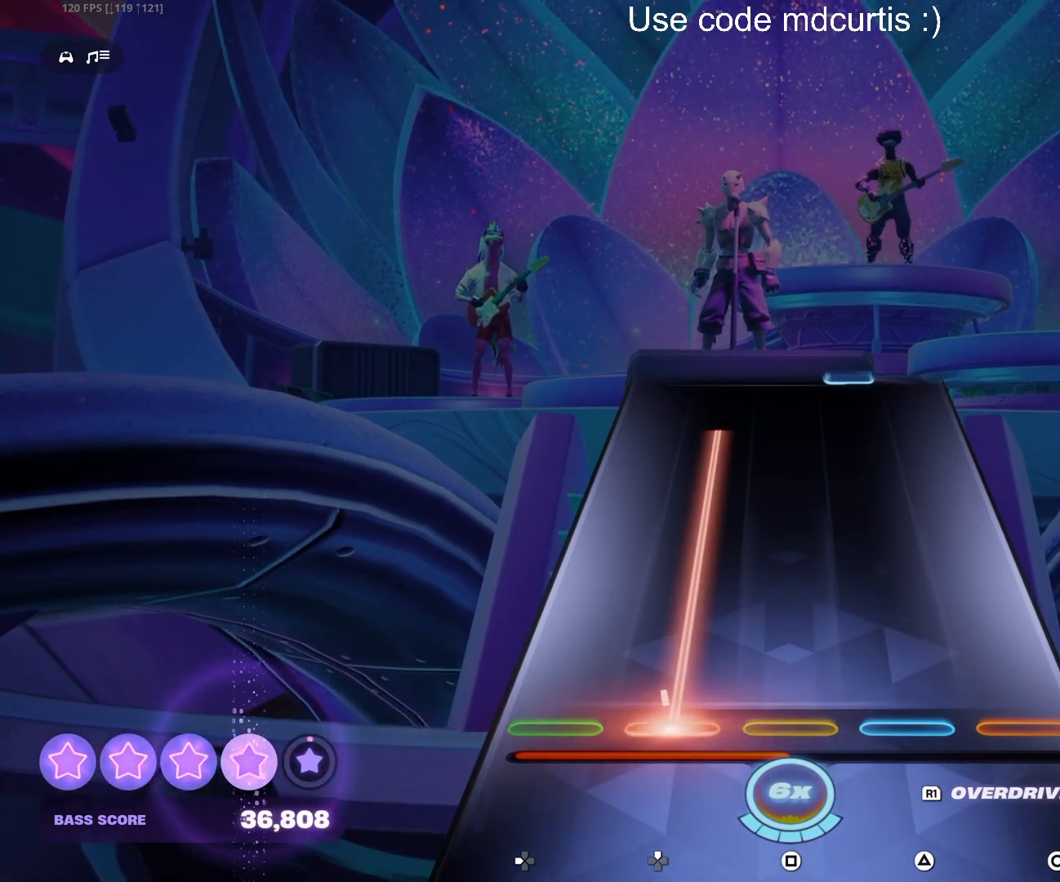
{"buttons": [], "events": [[483, "DPAD_UP", "up"]]}
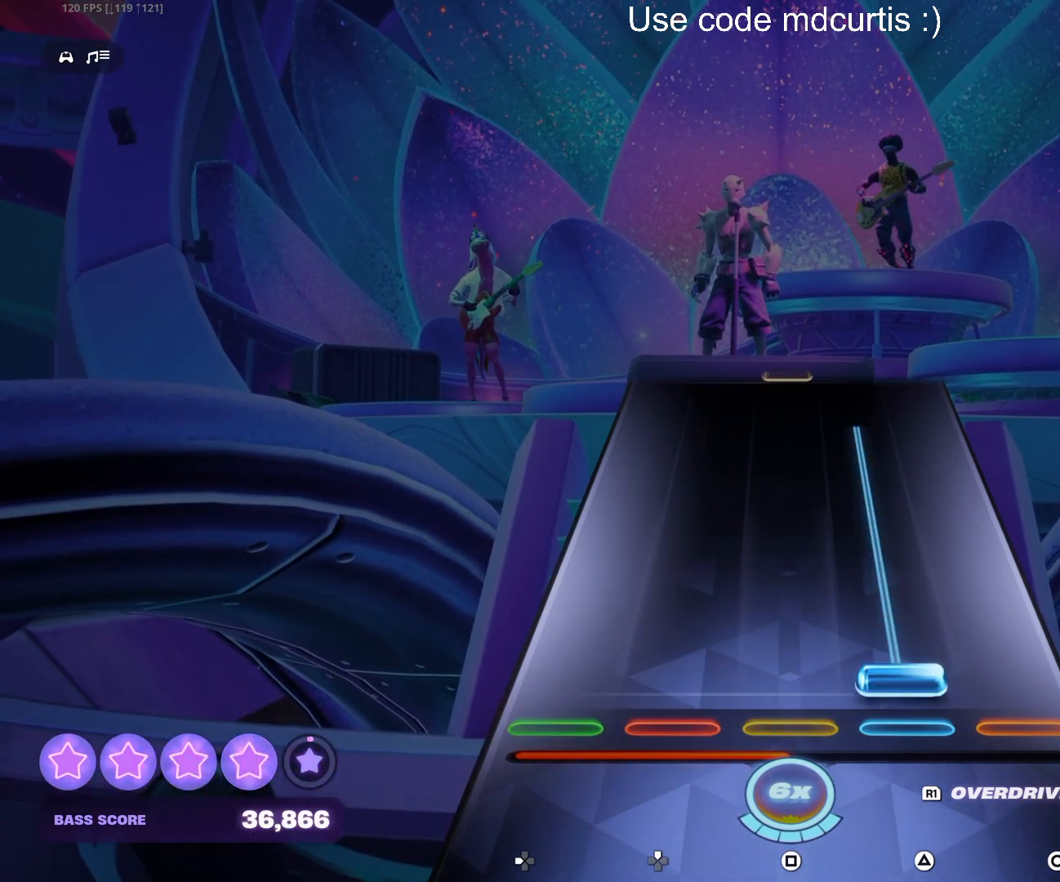
{"buttons": [], "events": [[17, "TRIANGLE", "down"], [433, "TRIANGLE", "up"]]}
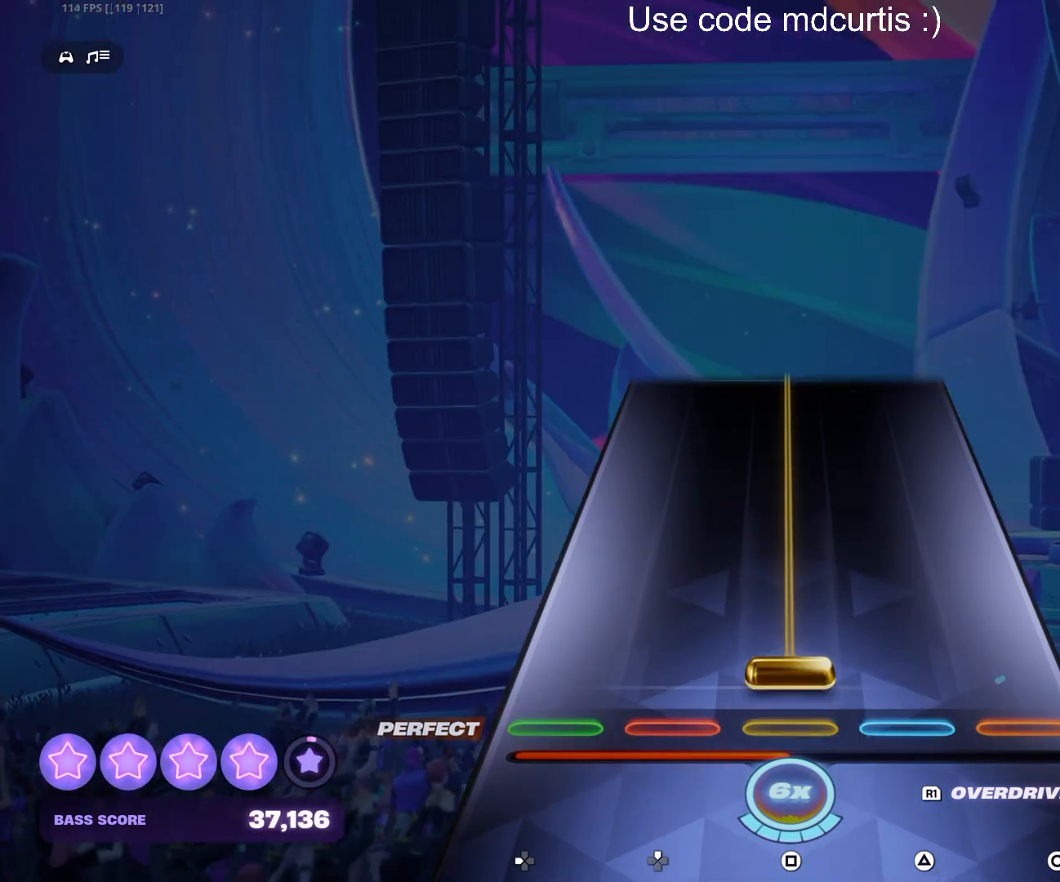
{"buttons": ["SQUARE"], "events": [[33, "SQUARE", "down"]]}
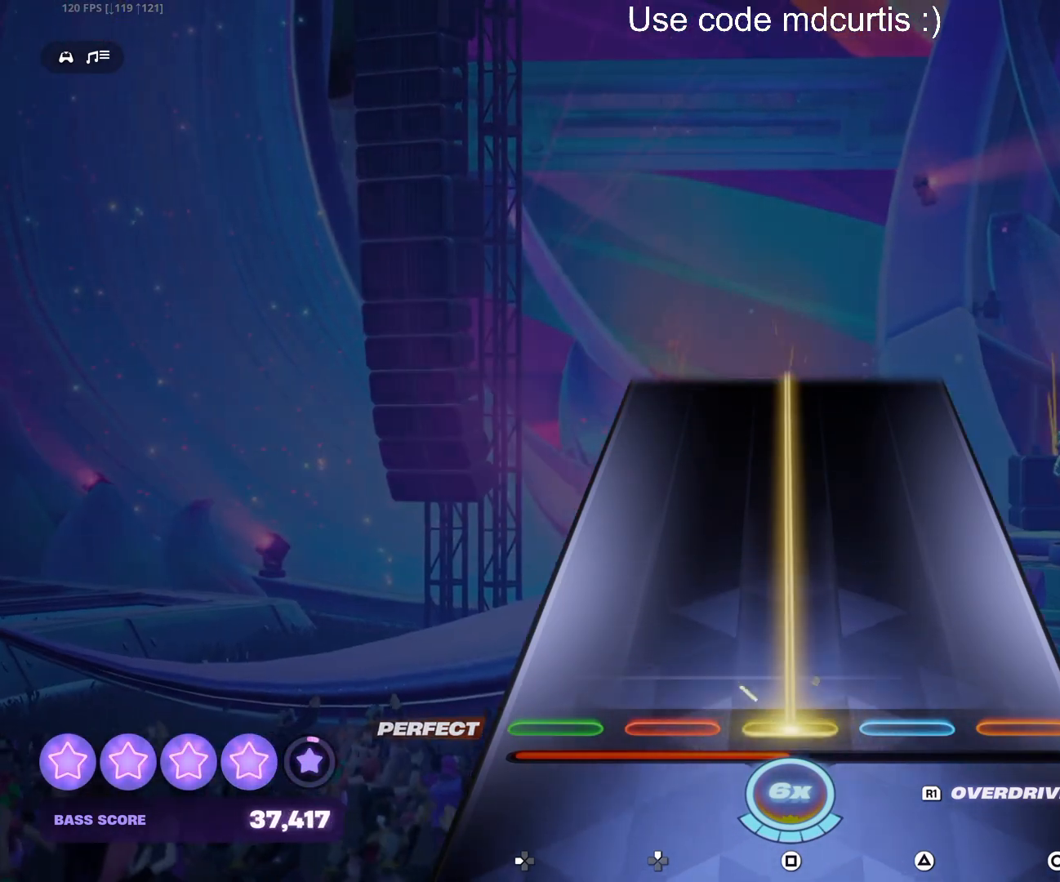
{"buttons": ["SQUARE"], "events": []}
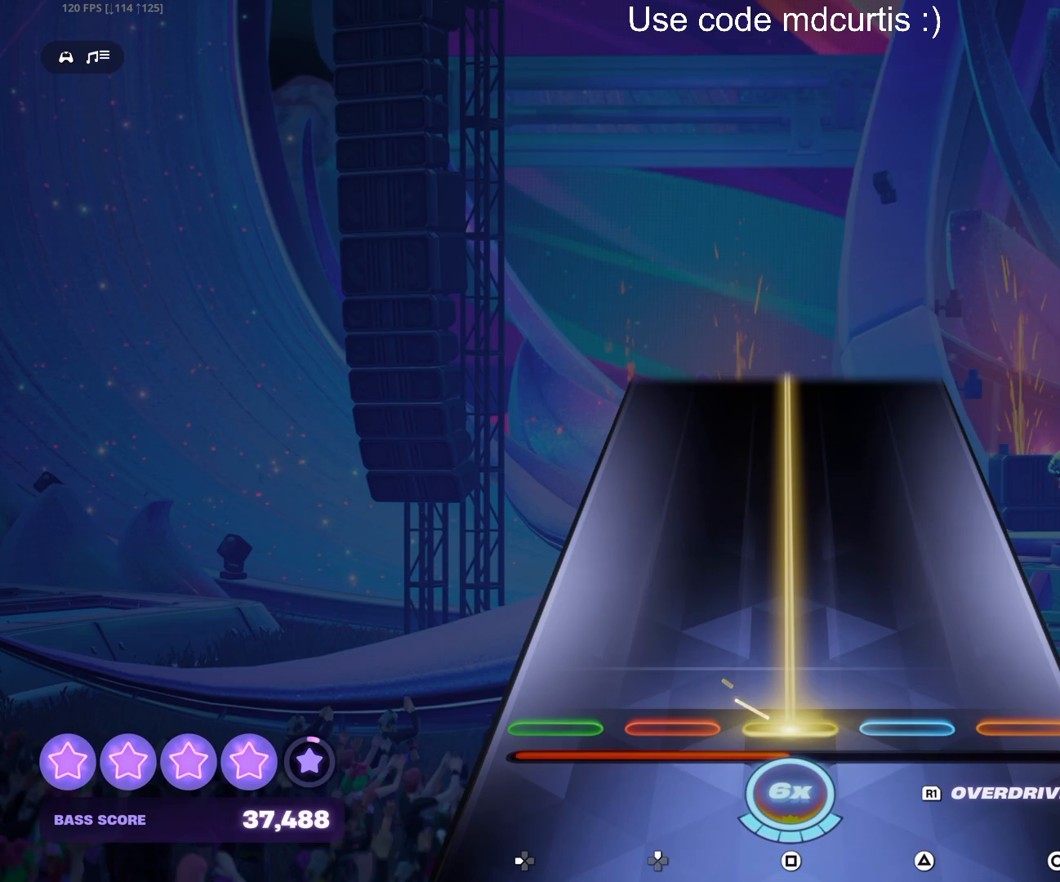
{"buttons": ["SQUARE"], "events": []}
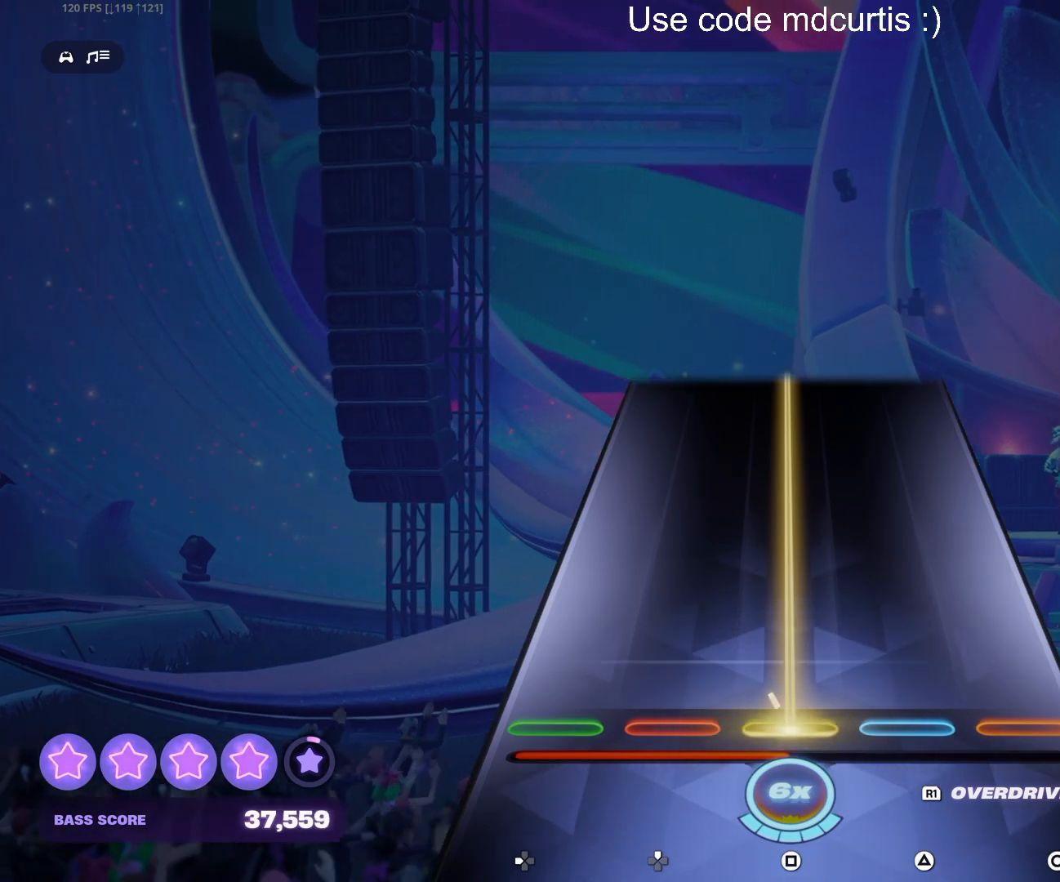
{"buttons": ["SQUARE"], "events": []}
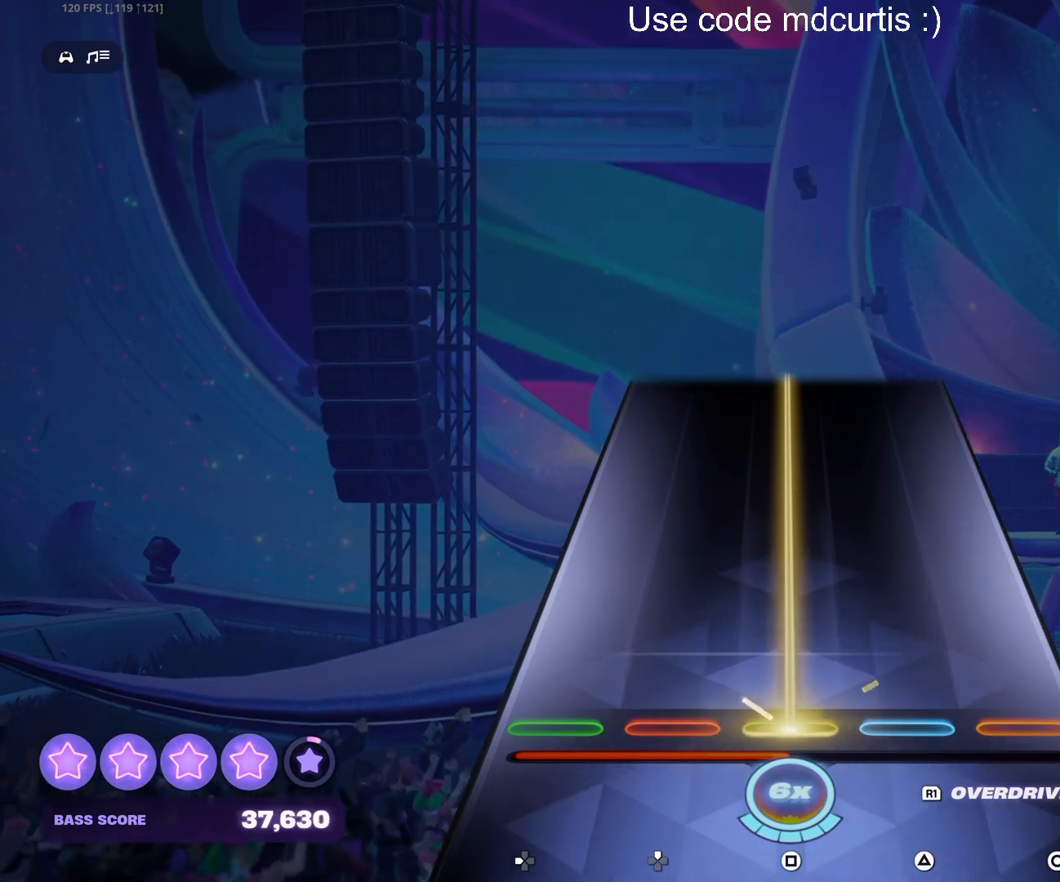
{"buttons": ["SQUARE"], "events": []}
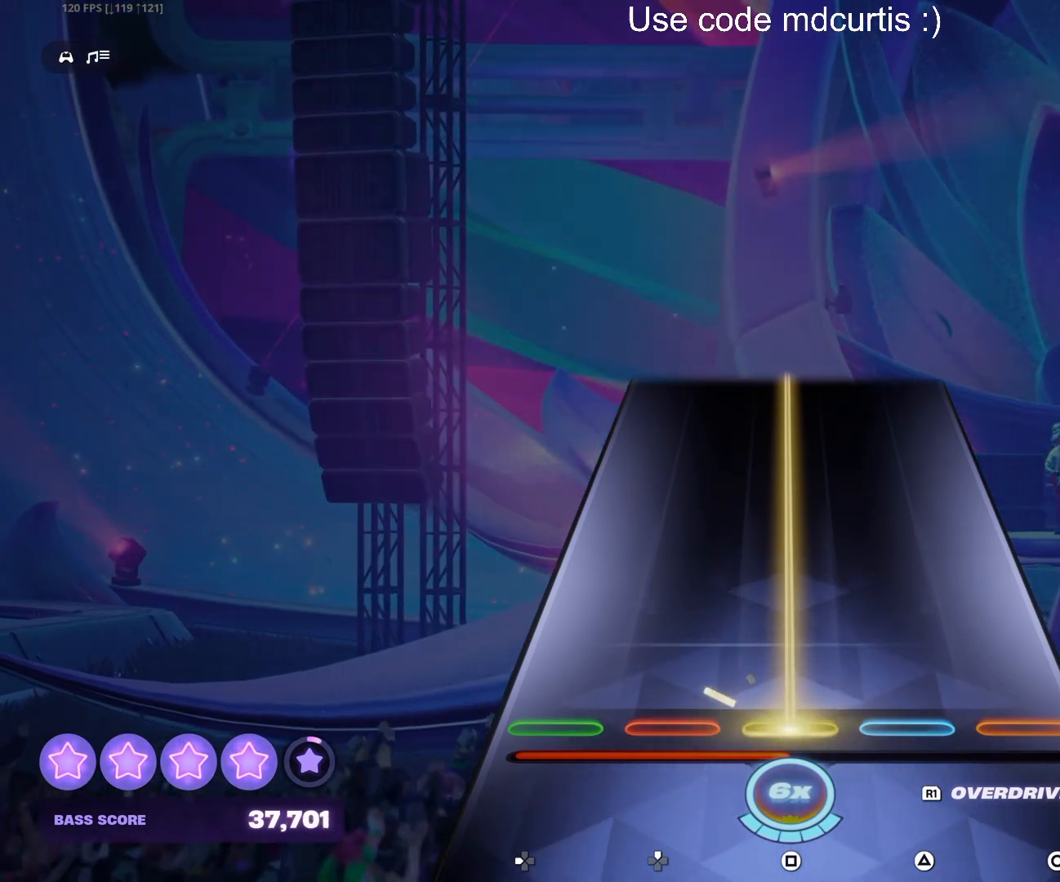
{"buttons": ["SQUARE"], "events": []}
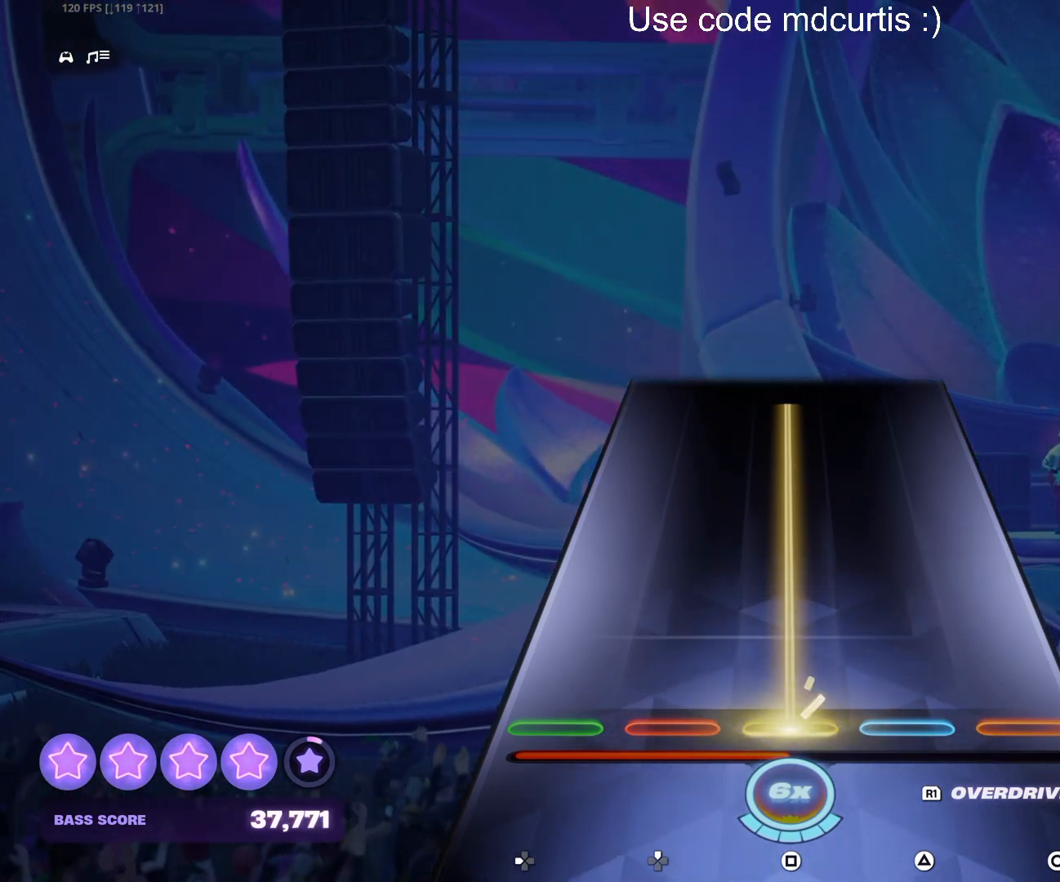
{"buttons": [], "events": [[500, "SQUARE", "up"]]}
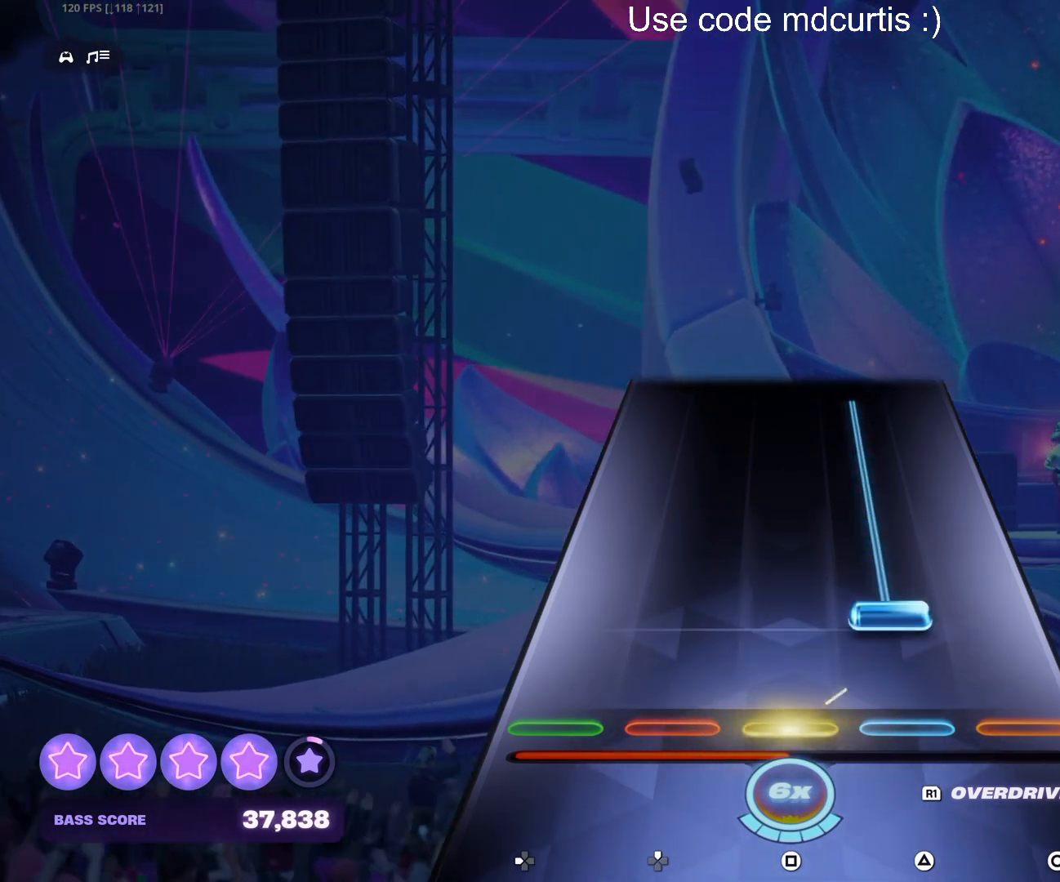
{"buttons": ["TRIANGLE"], "events": [[83, "TRIANGLE", "down"]]}
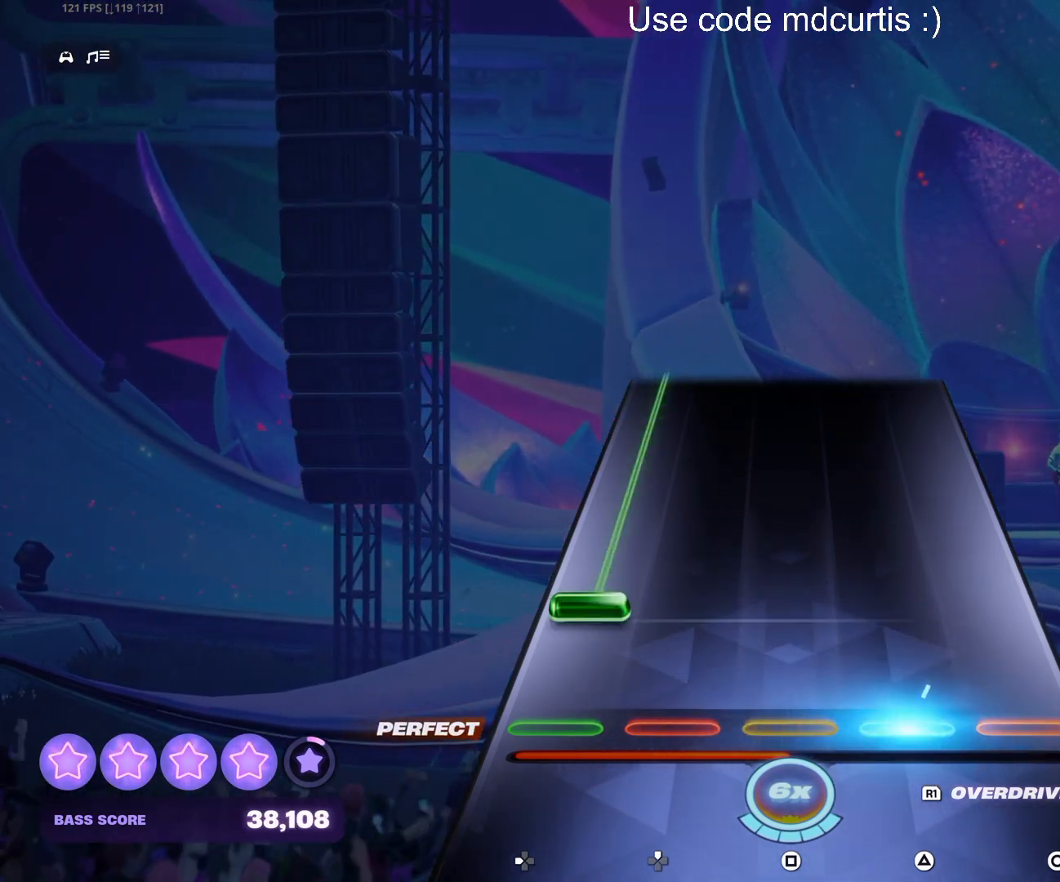
{"buttons": ["DPAD_LEFT"], "events": [[83, "TRIANGLE", "up"], [100, "DPAD_LEFT", "down"]]}
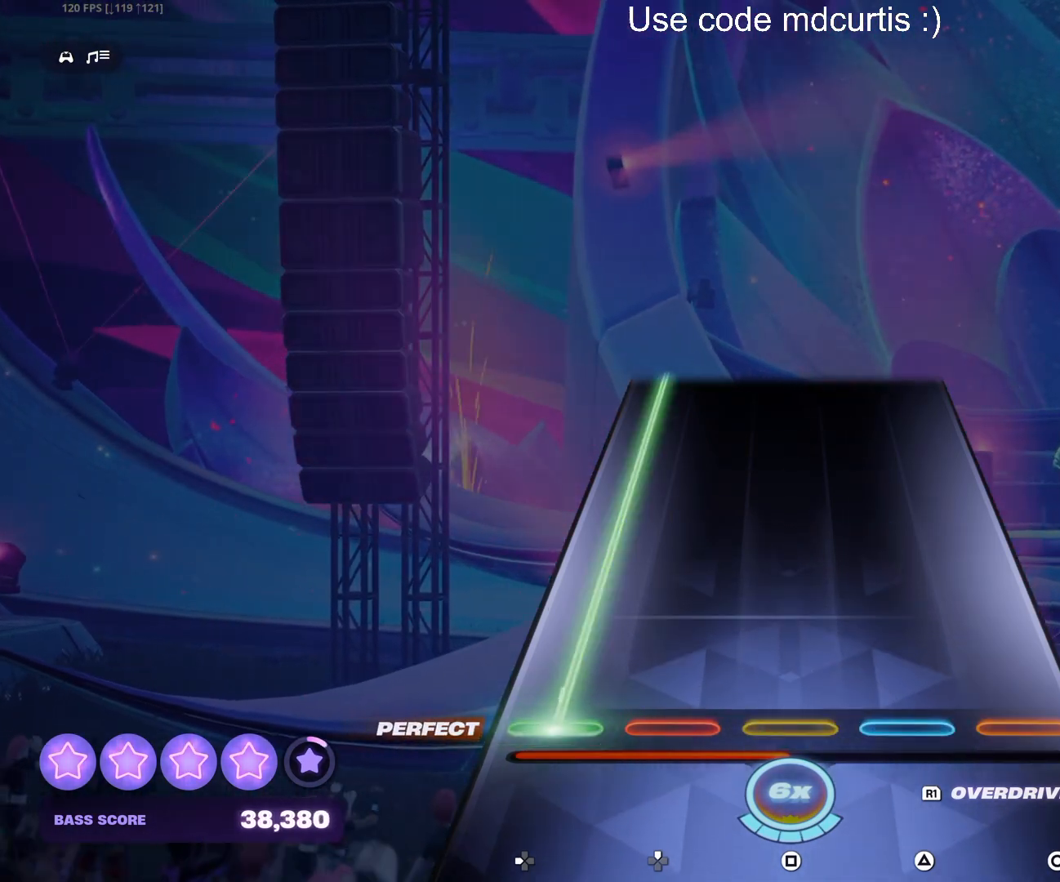
{"buttons": ["DPAD_LEFT"], "events": []}
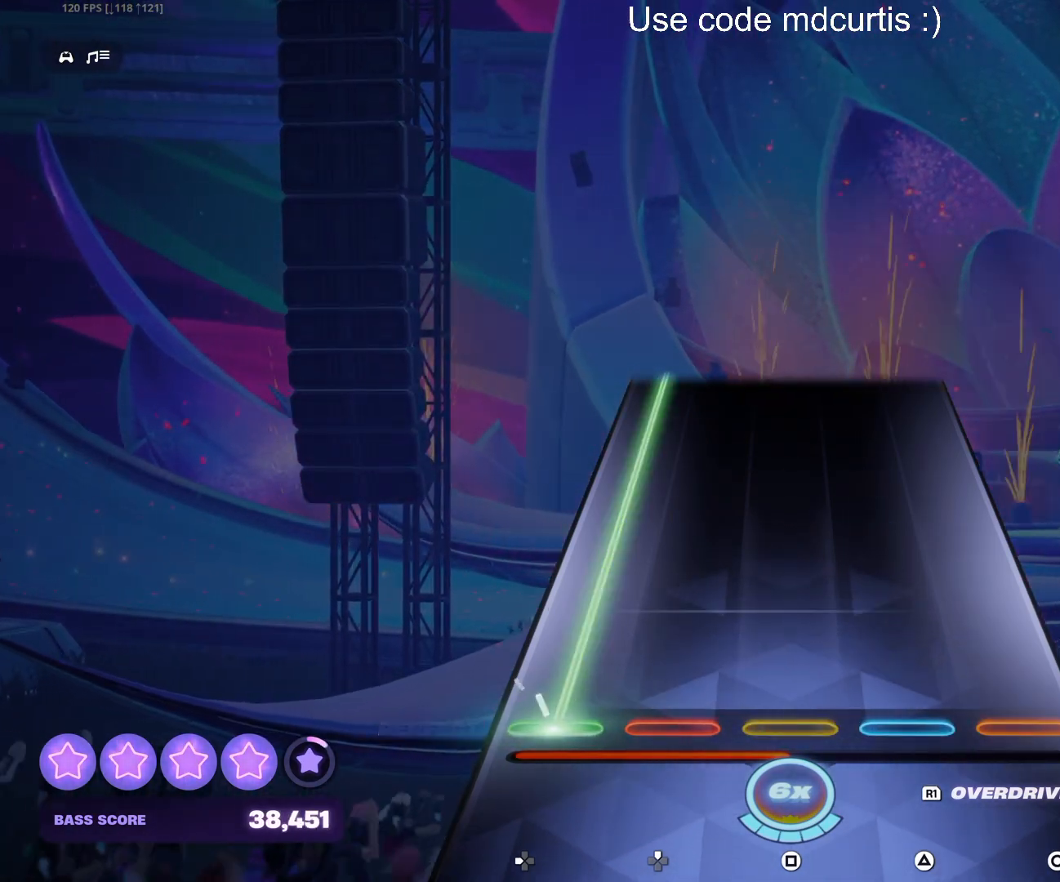
{"buttons": ["DPAD_LEFT"], "events": []}
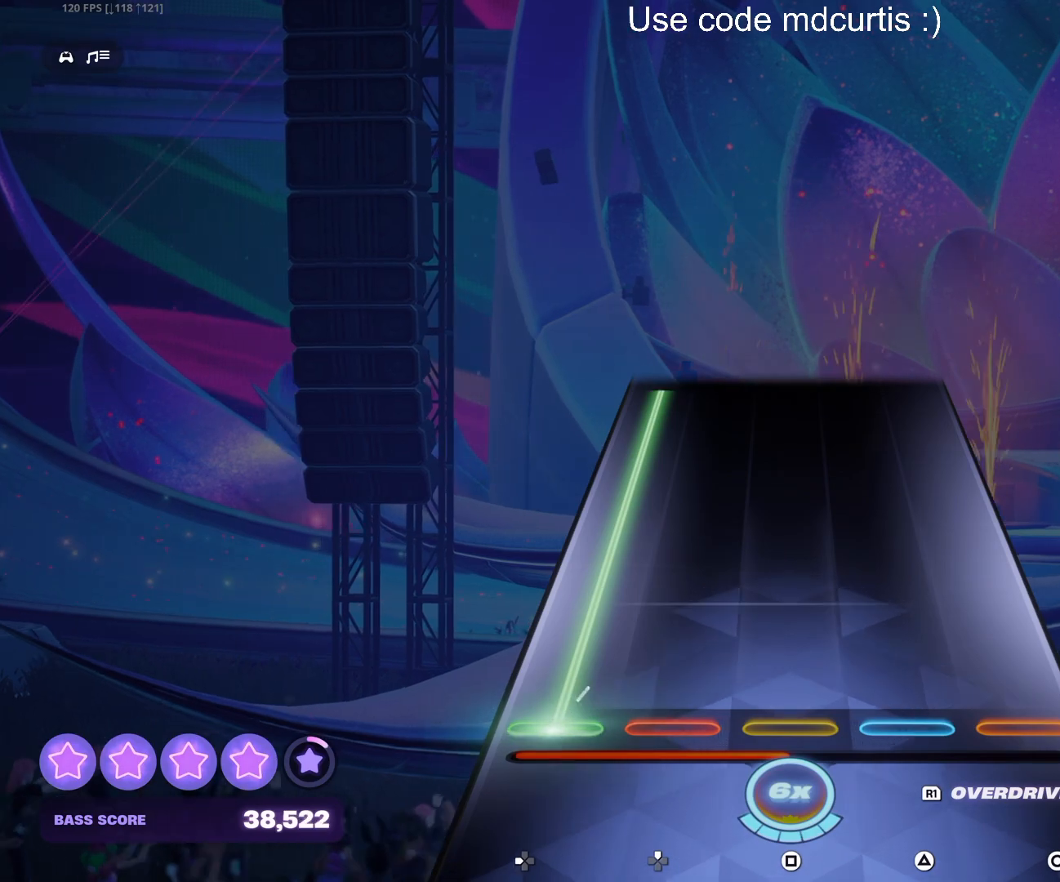
{"buttons": ["DPAD_LEFT"], "events": []}
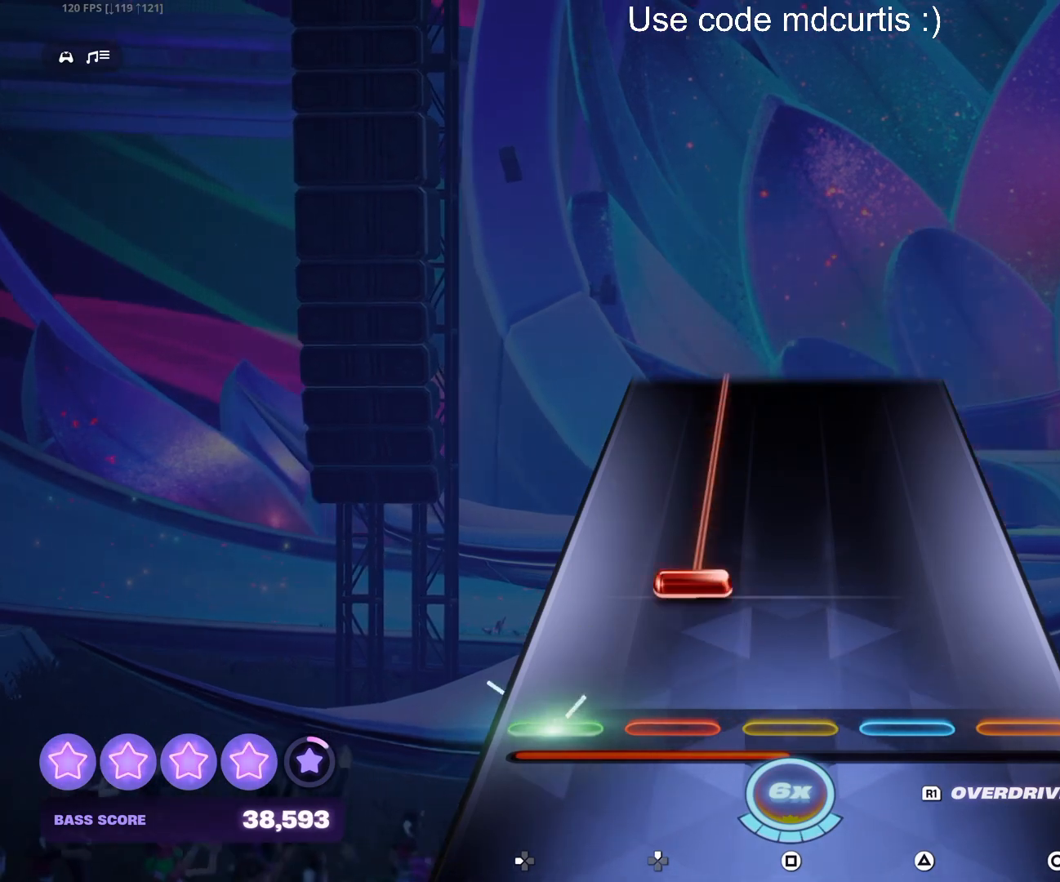
{"buttons": ["DPAD_UP"], "events": [[33, "DPAD_LEFT", "up"], [133, "DPAD_UP", "down"]]}
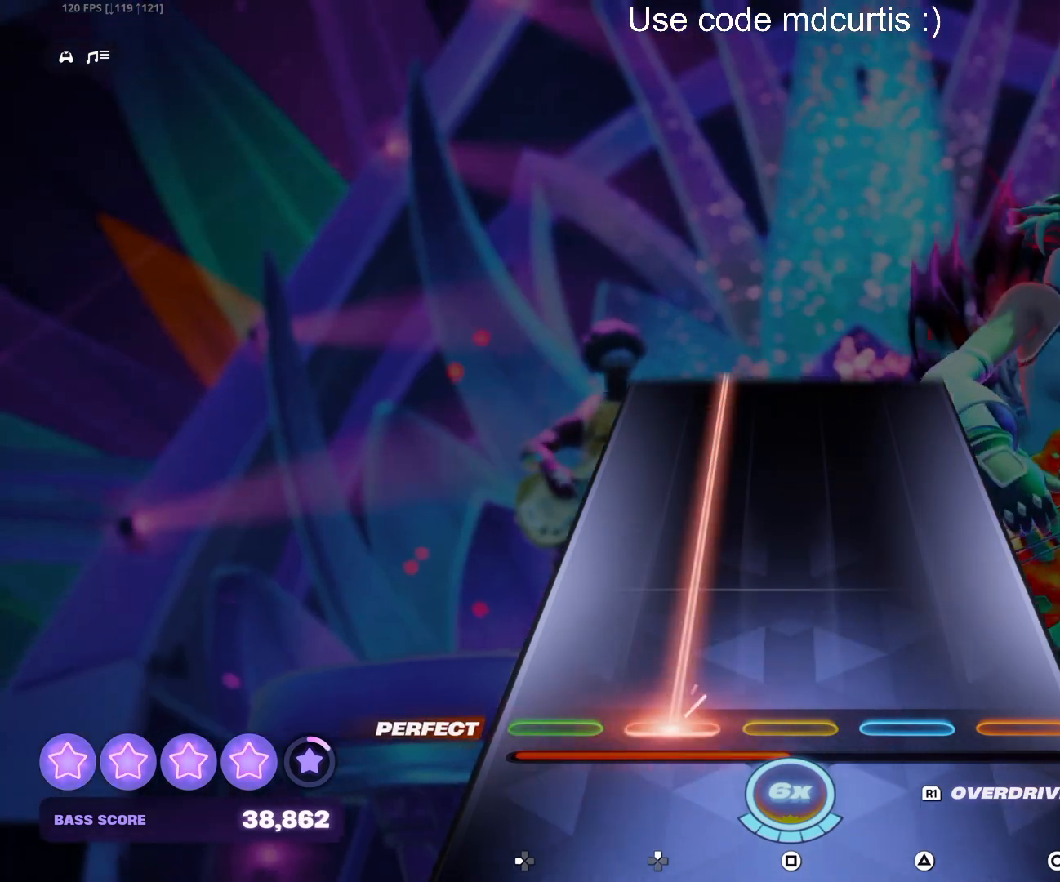
{"buttons": ["DPAD_UP"], "events": []}